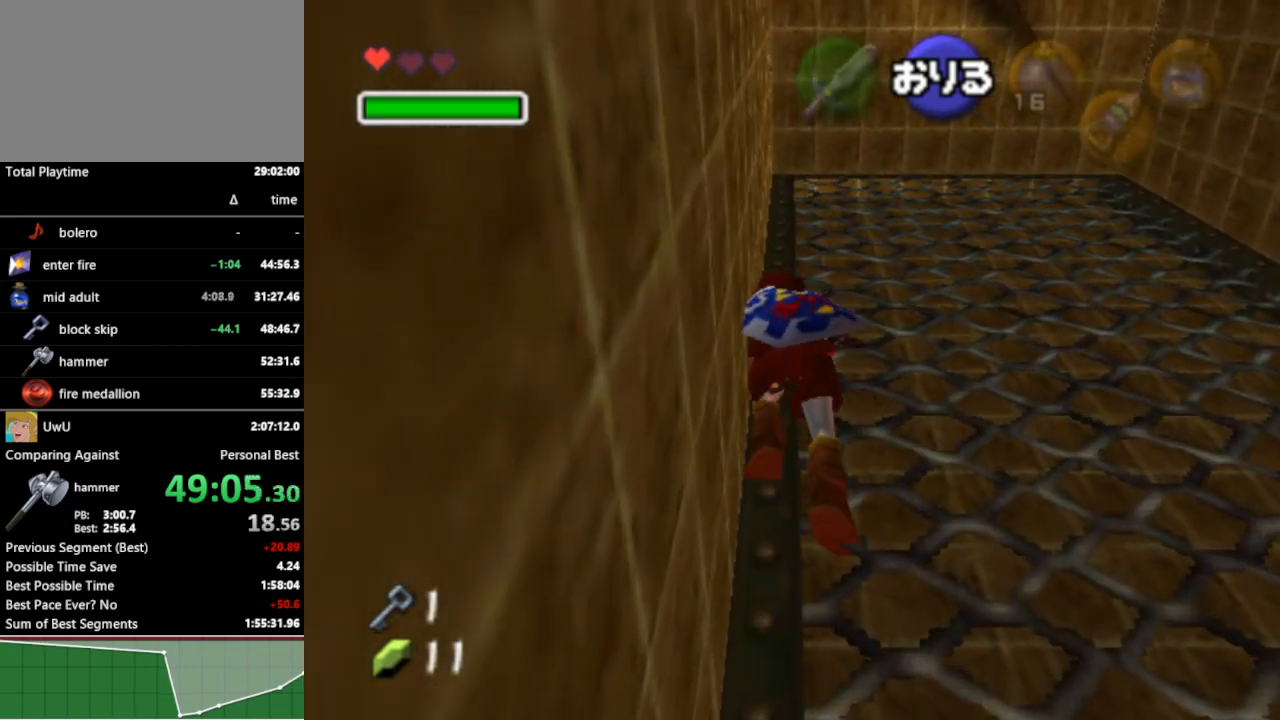
Gameplay with a controller (Nintendo layout); each line is a JSON object with the inputs held at the frame after it. "events" lists button and stick changes between this image and that frame as [ms after this image, input, new state], when the widget could be followed in between. Not read: L3 R3.
{"buttons": [], "left_stick": "up", "right_stick": "center", "events": []}
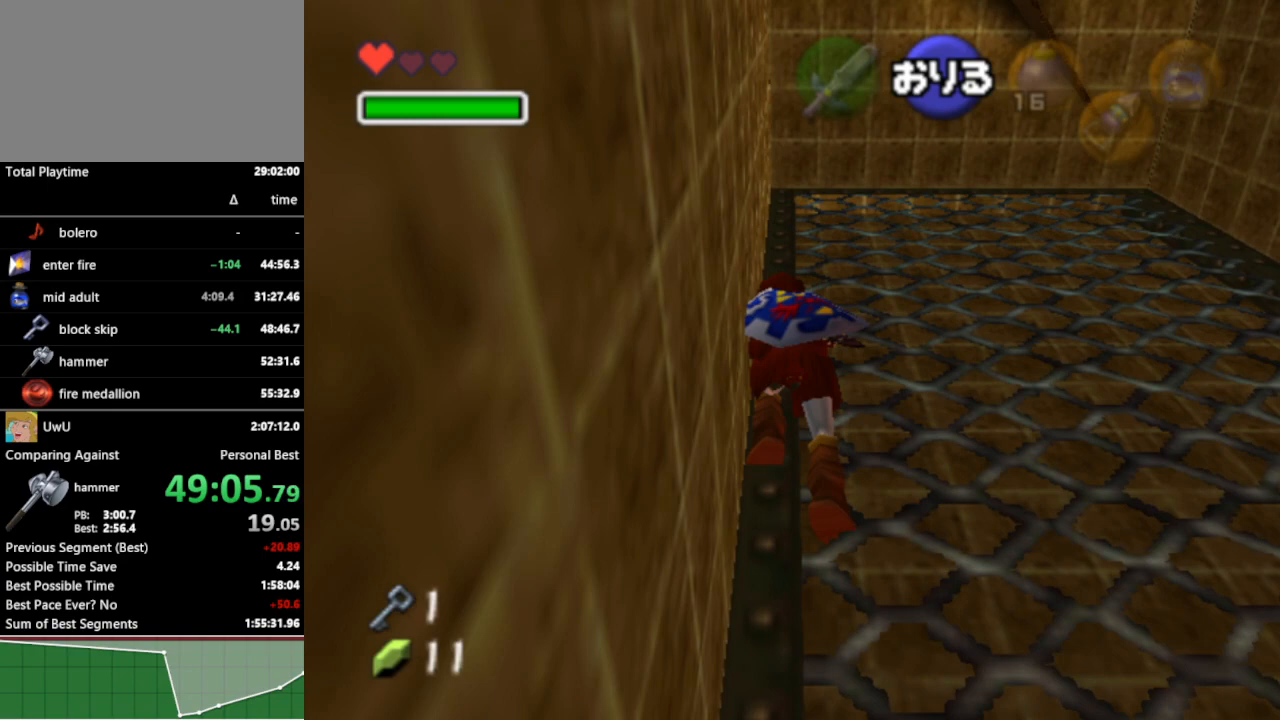
{"buttons": [], "left_stick": "up", "right_stick": "center", "events": []}
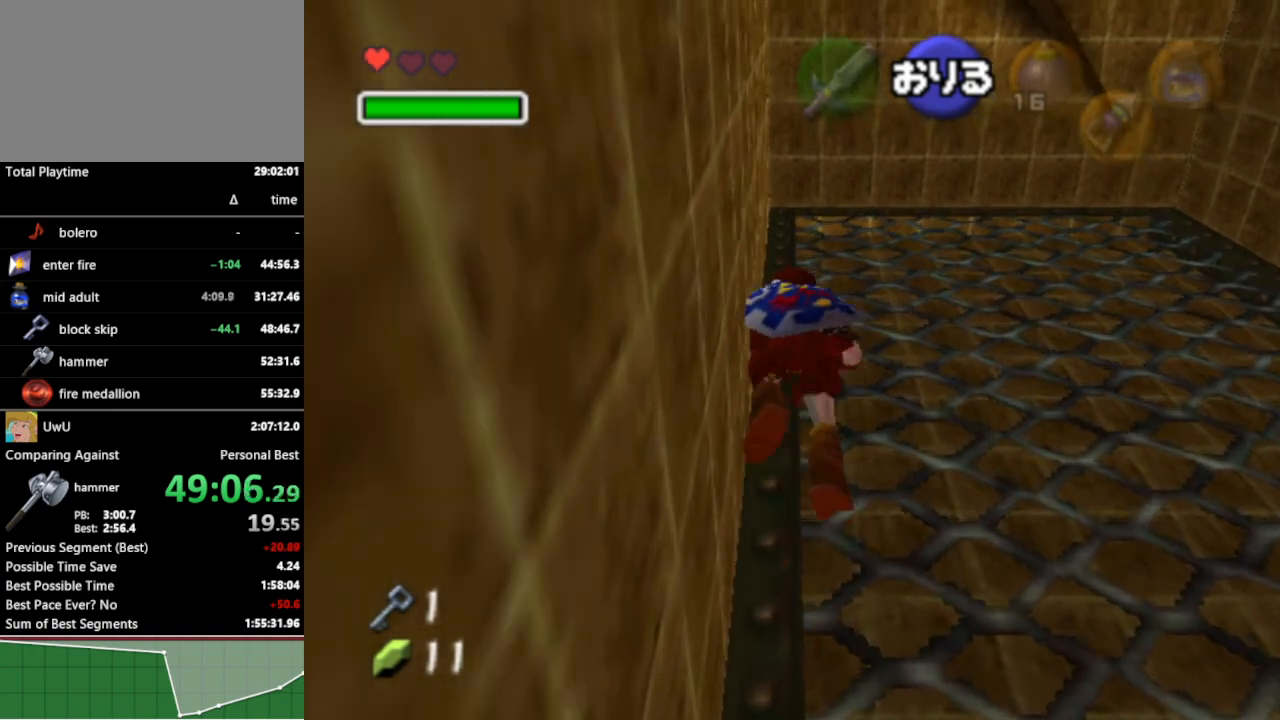
{"buttons": [], "left_stick": "up", "right_stick": "center", "events": []}
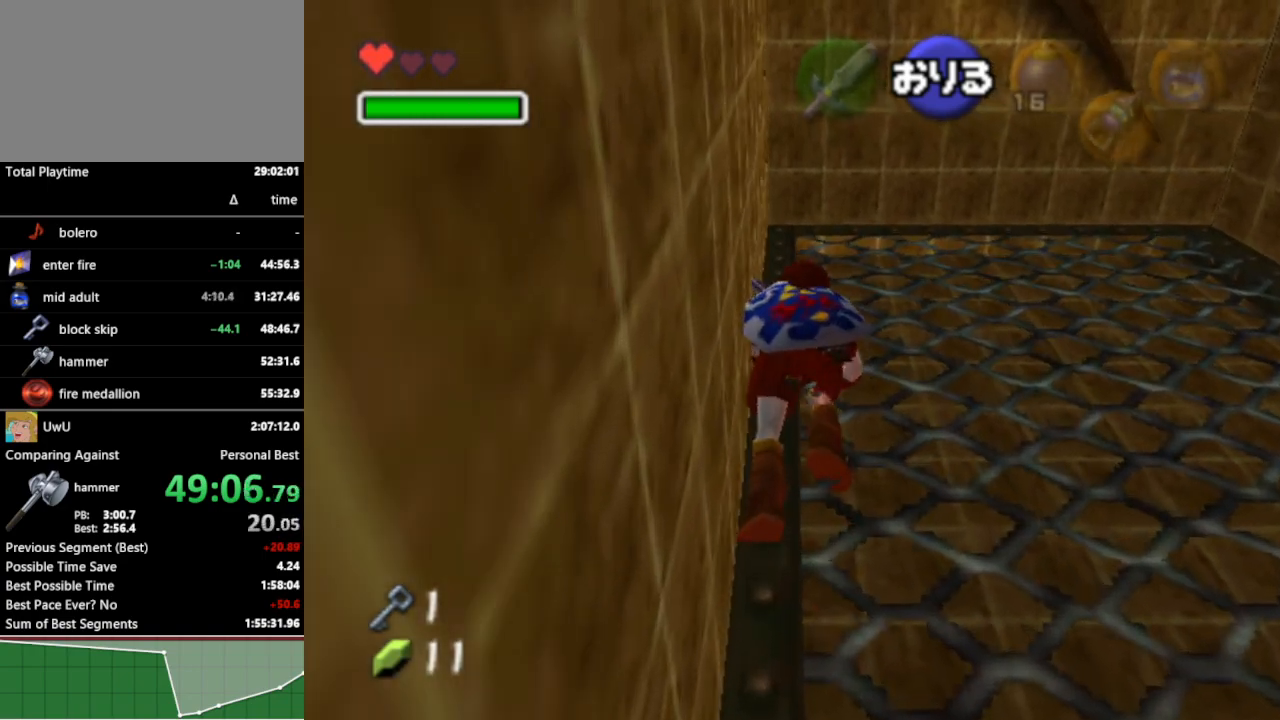
{"buttons": [], "left_stick": "up", "right_stick": "center", "events": []}
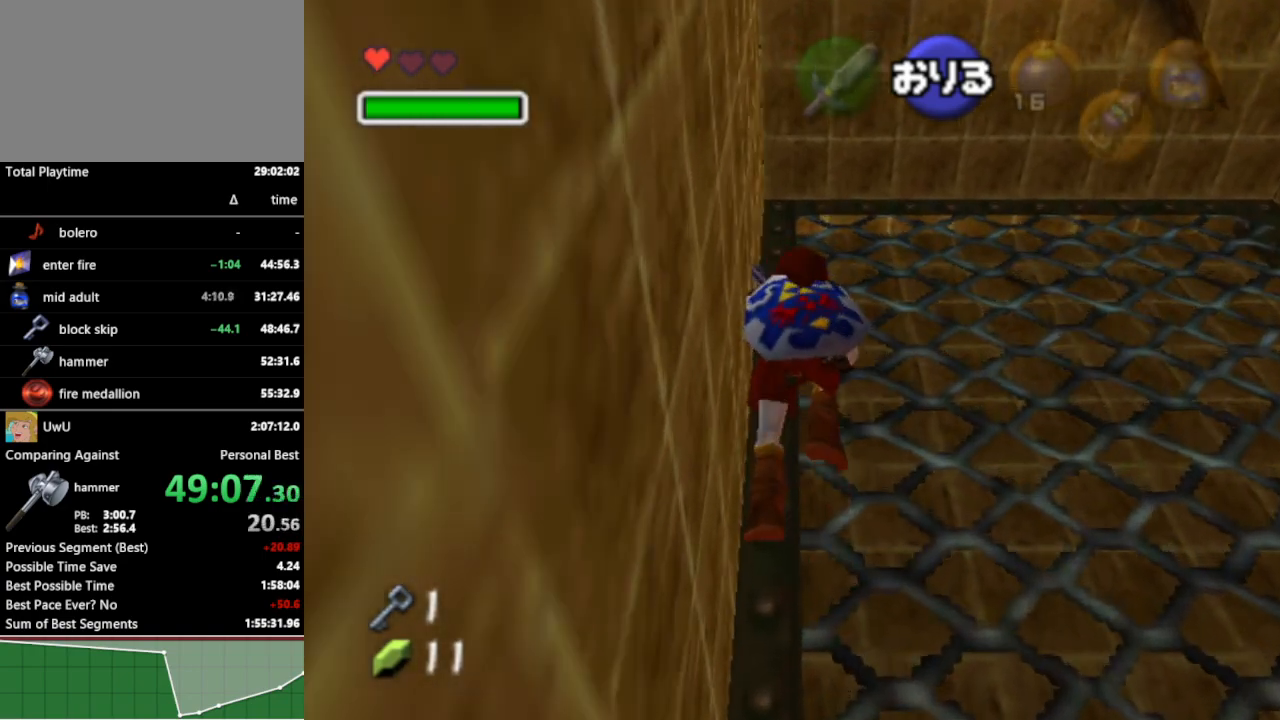
{"buttons": [], "left_stick": "up", "right_stick": "center", "events": []}
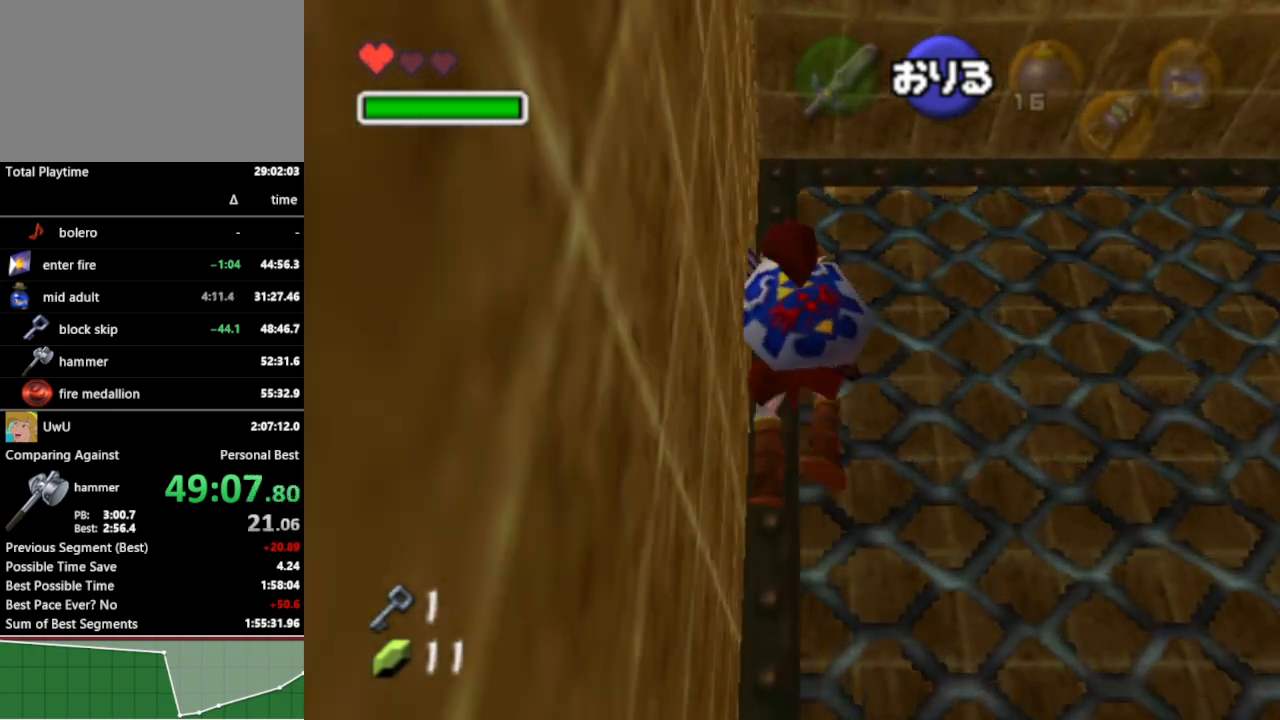
{"buttons": [], "left_stick": "up", "right_stick": "center", "events": []}
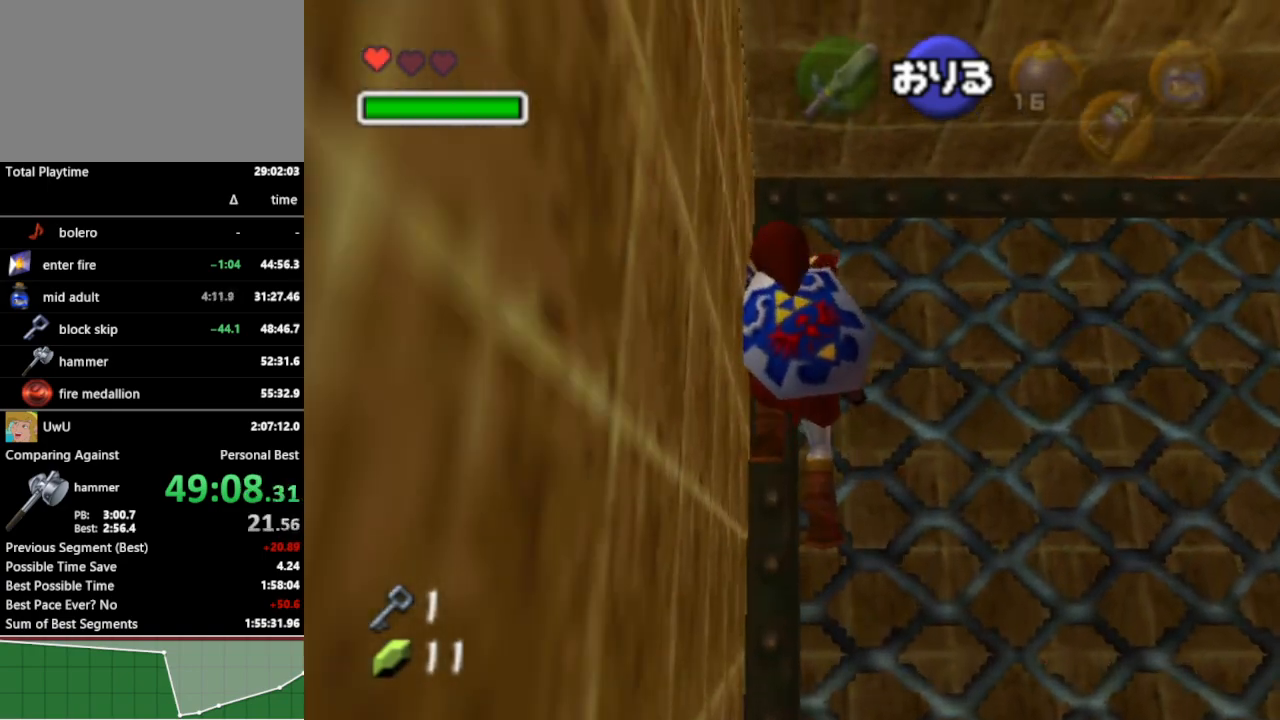
{"buttons": [], "left_stick": "up-right", "right_stick": "center", "events": [[233, "left_stick", "up-right"]]}
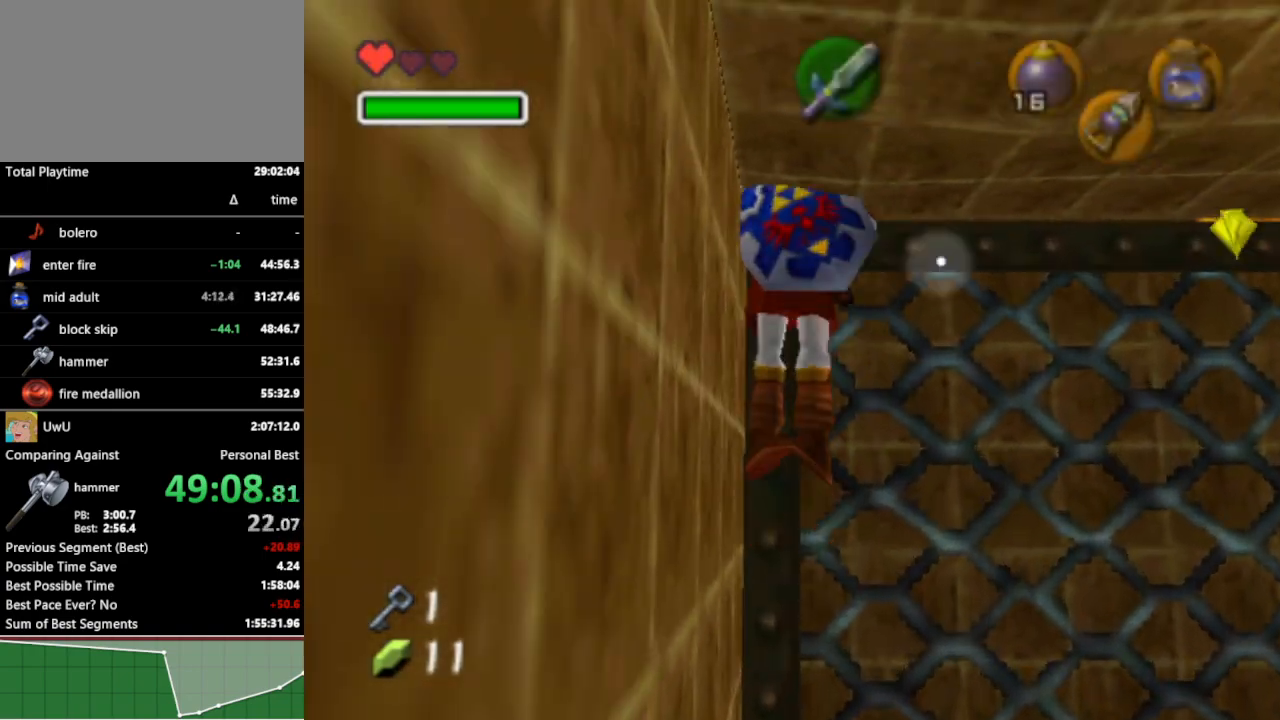
{"buttons": [], "left_stick": "up-right", "right_stick": "center", "events": []}
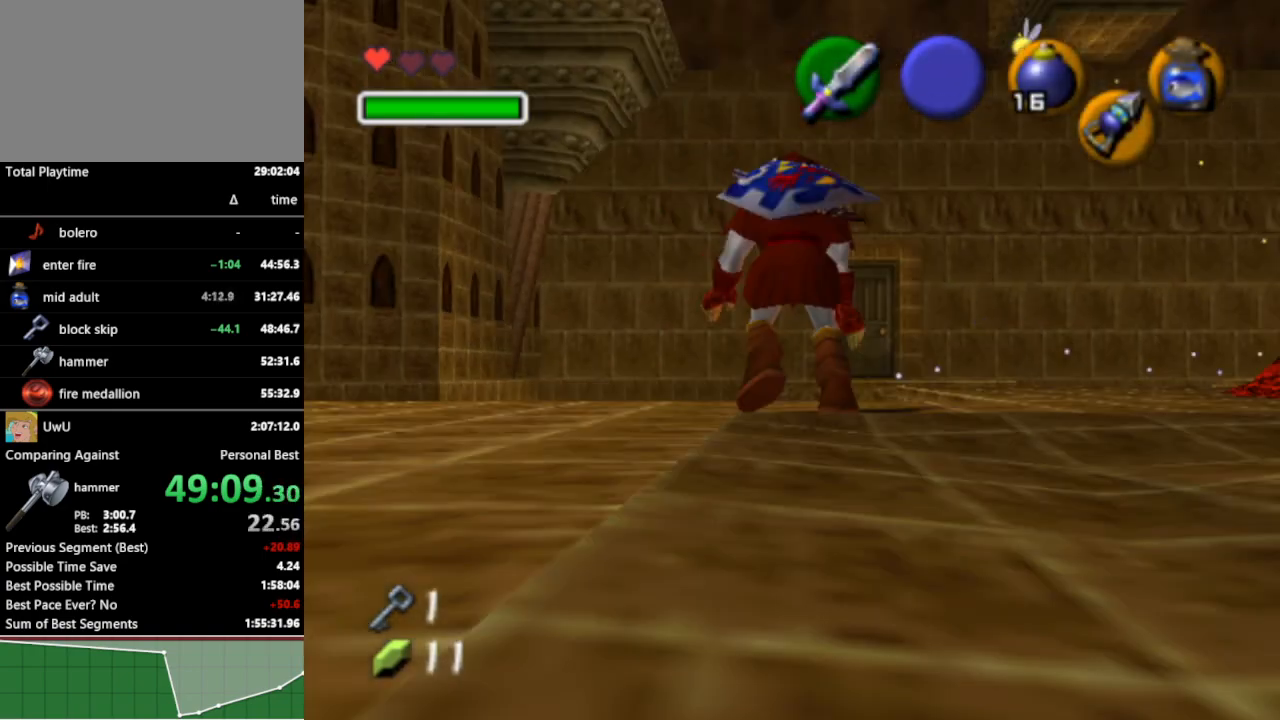
{"buttons": [], "left_stick": "up-right", "right_stick": "center", "events": []}
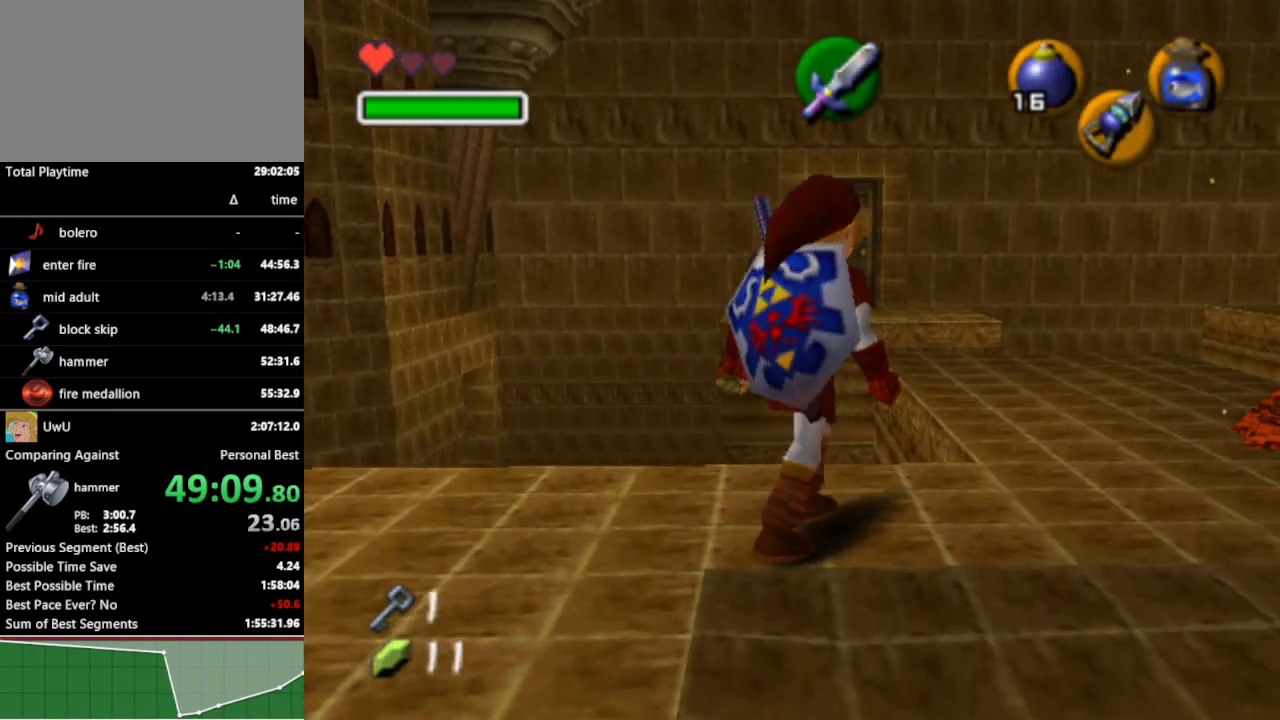
{"buttons": [], "left_stick": "up", "right_stick": "center", "events": [[300, "left_stick", "up"]]}
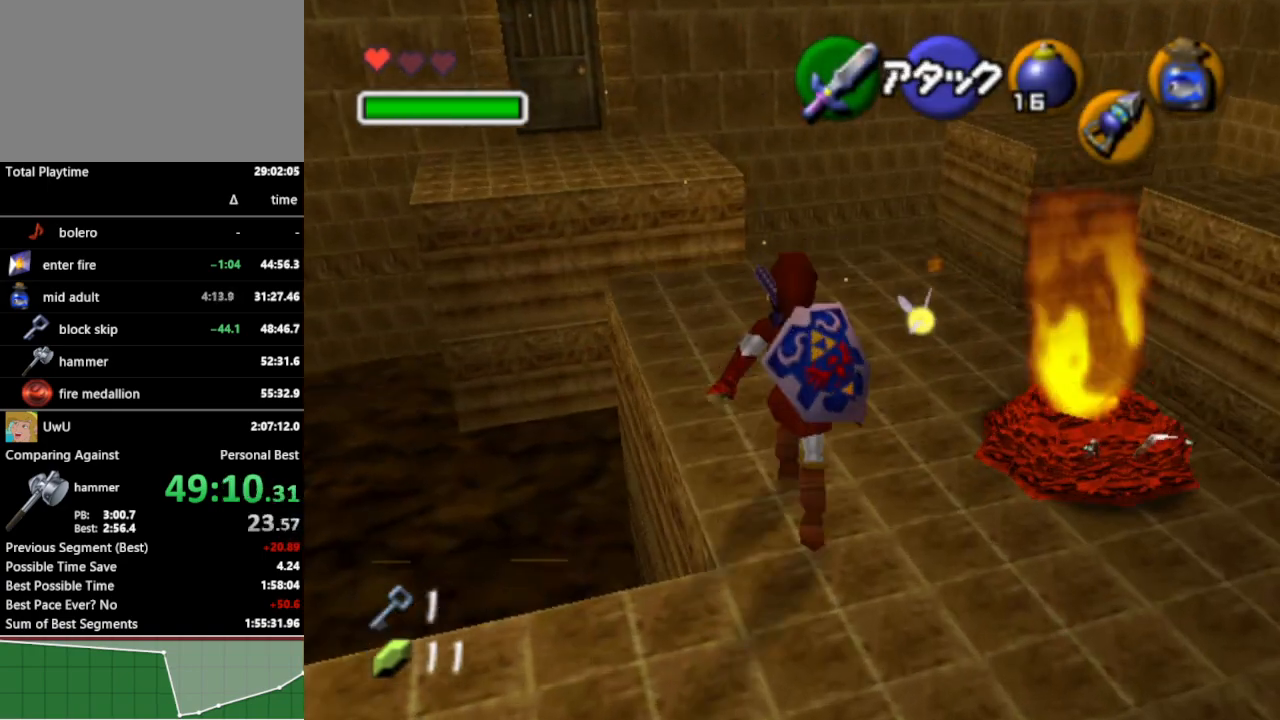
{"buttons": ["A"], "left_stick": "up", "right_stick": "center", "events": [[467, "A", "down"]]}
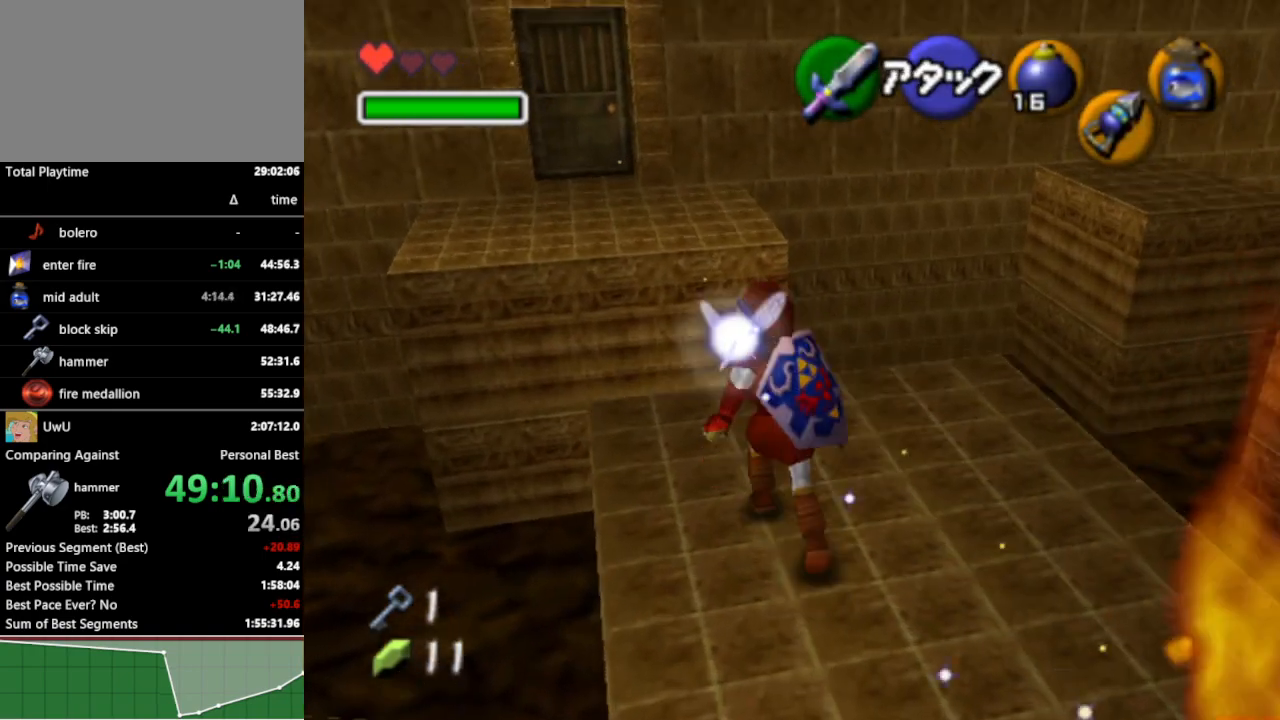
{"buttons": [], "left_stick": "up", "right_stick": "center", "events": [[100, "A", "up"]]}
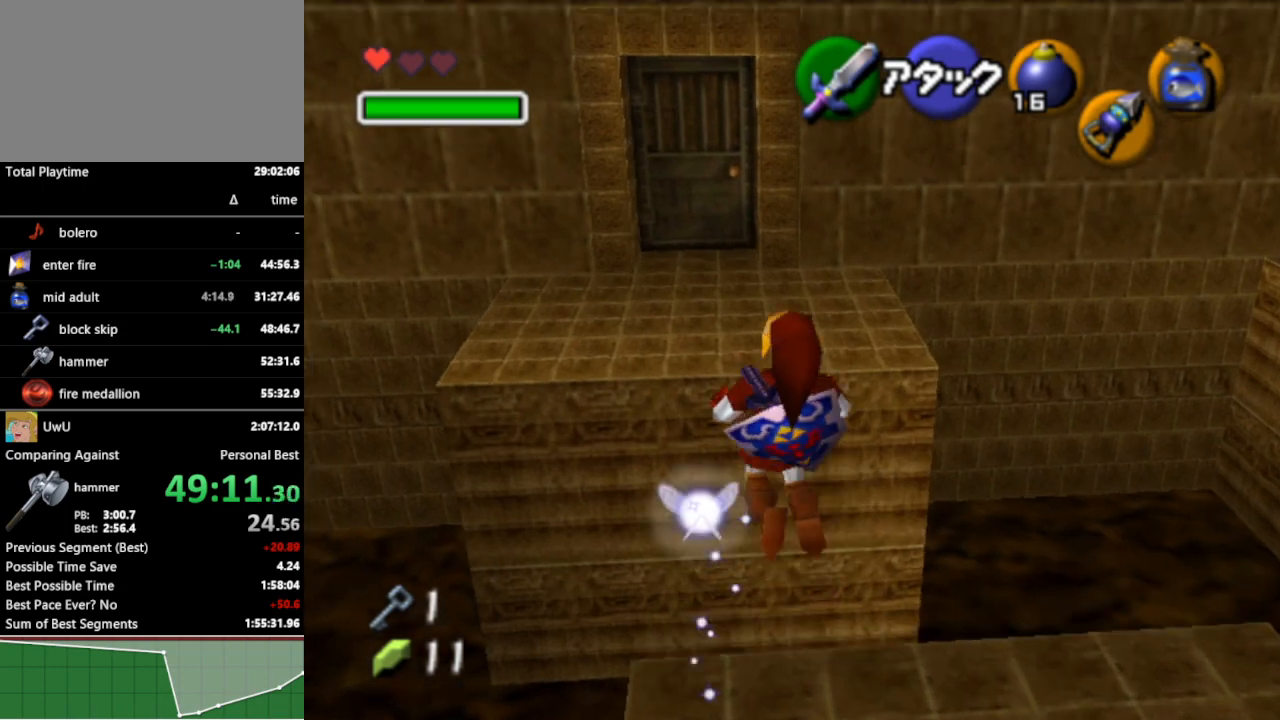
{"buttons": [], "left_stick": "up", "right_stick": "center", "events": []}
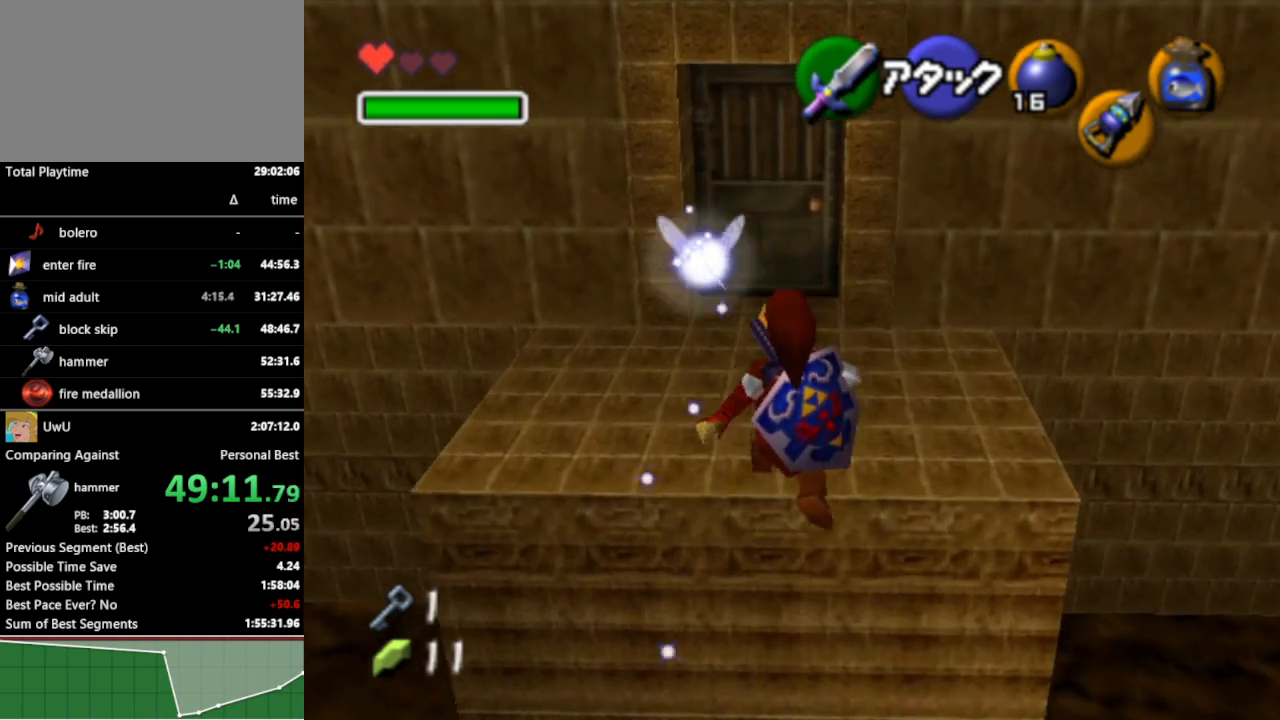
{"buttons": [], "left_stick": "up", "right_stick": "center", "events": []}
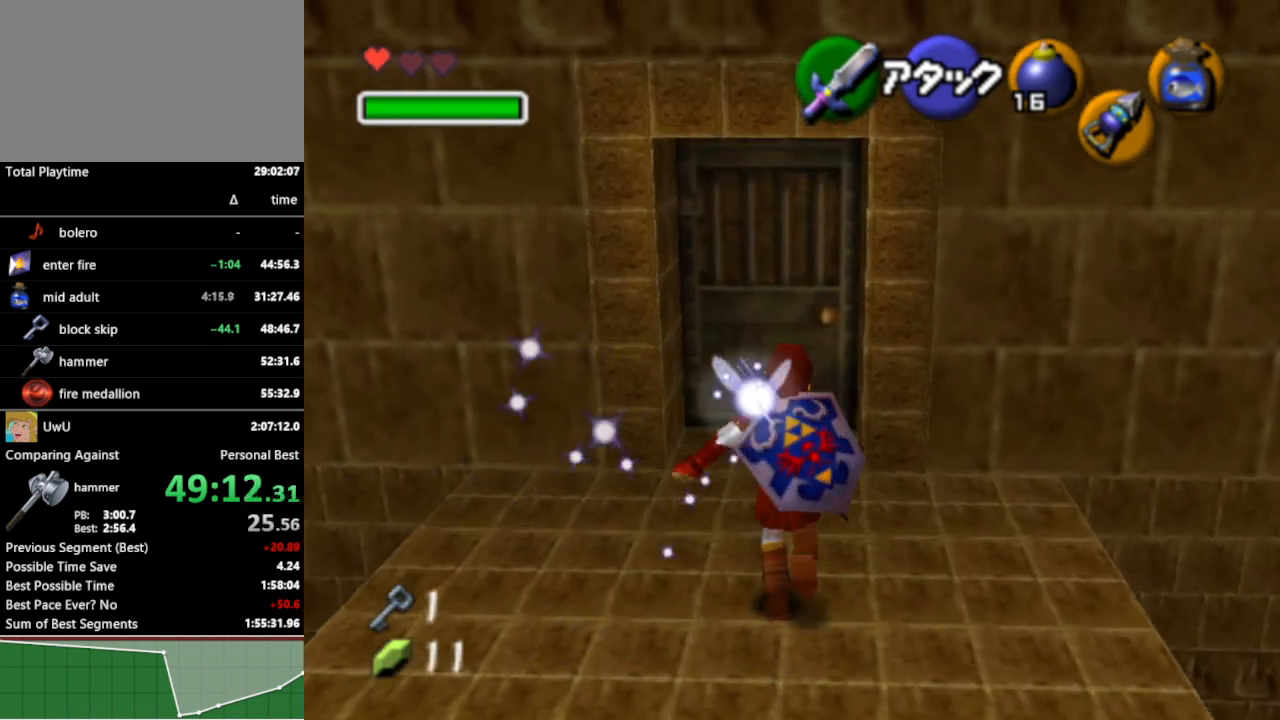
{"buttons": ["A"], "left_stick": "center", "right_stick": "center", "events": [[300, "A", "down"], [333, "left_stick", "center"], [400, "A", "up"], [467, "A", "down"]]}
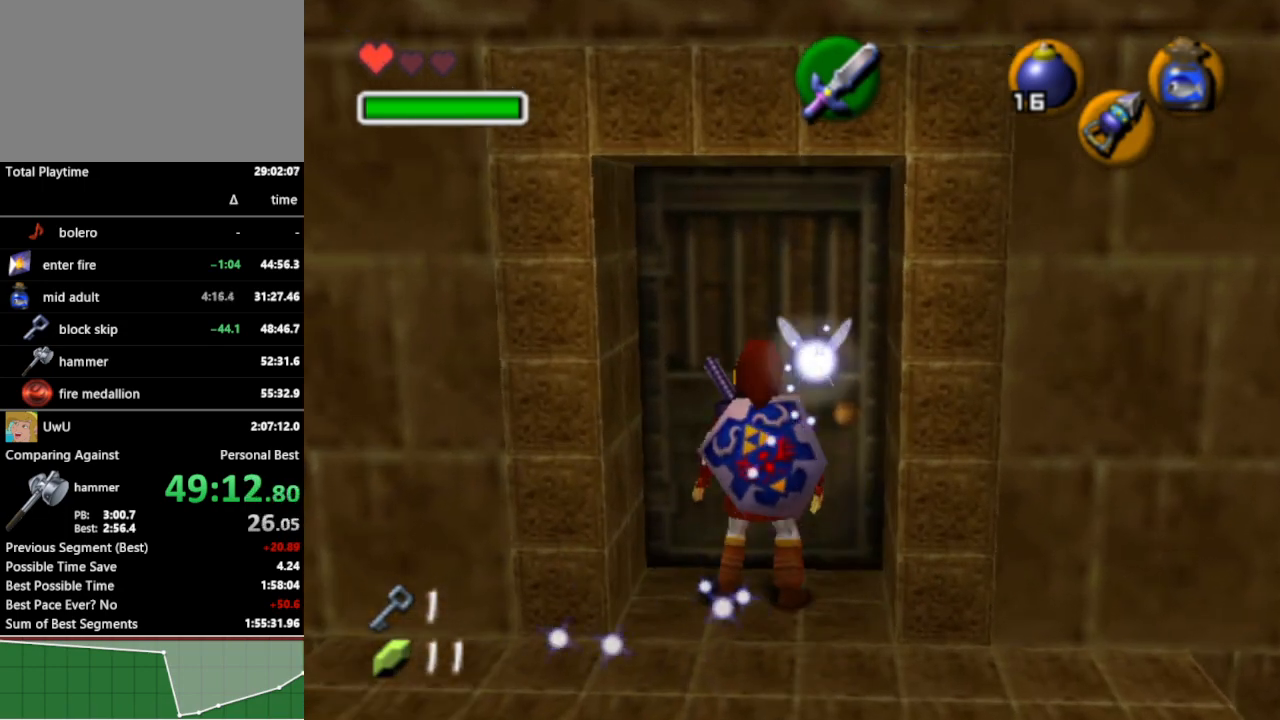
{"buttons": [], "left_stick": "center", "right_stick": "center", "events": [[67, "A", "up"]]}
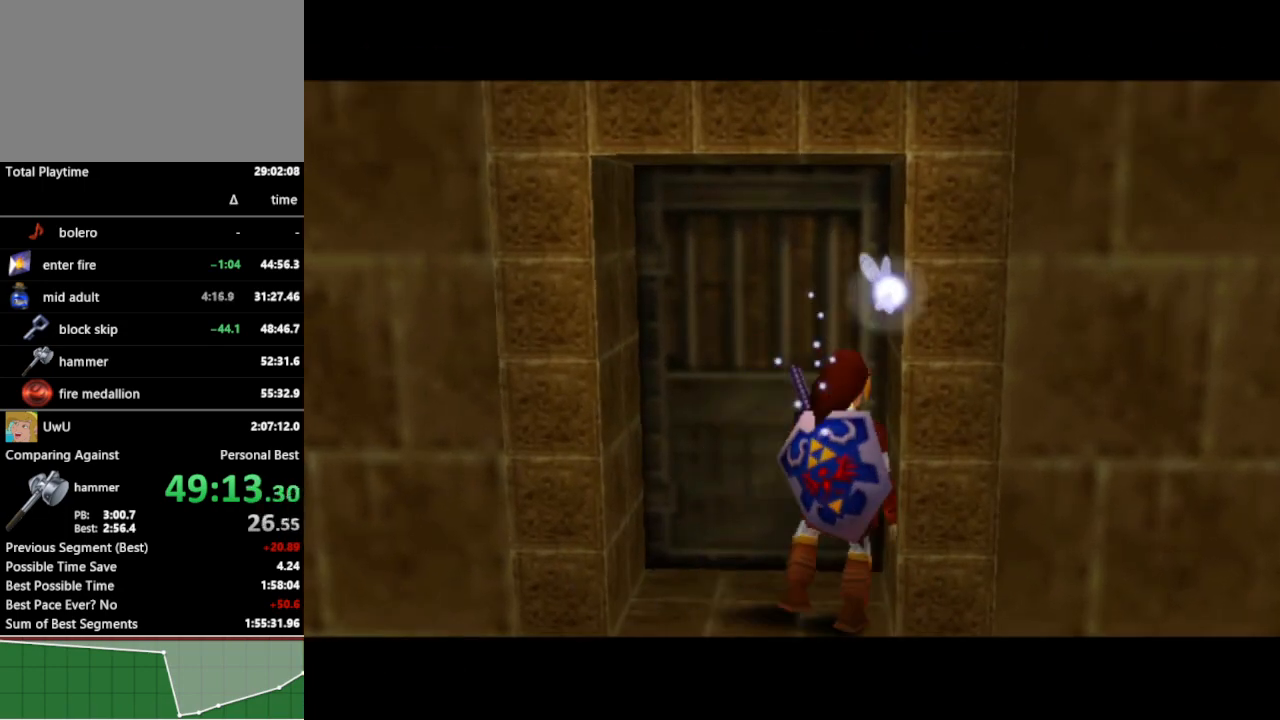
{"buttons": [], "left_stick": "center", "right_stick": "center", "events": []}
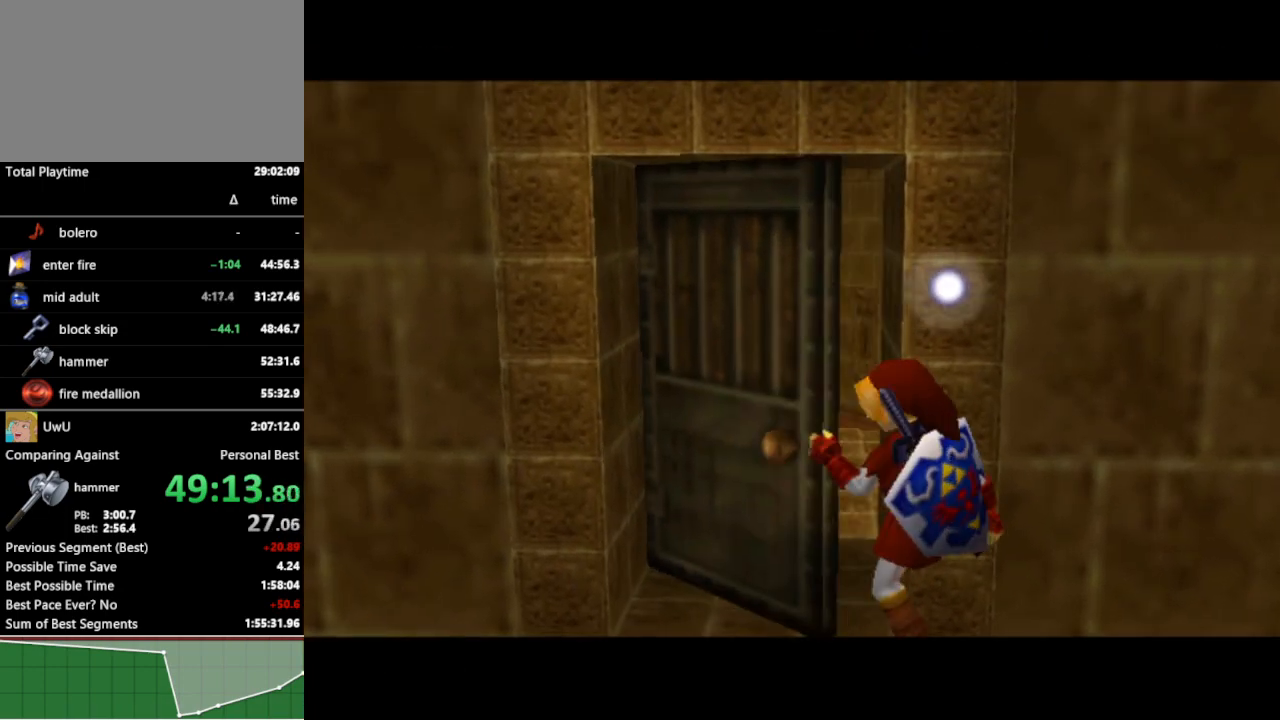
{"buttons": [], "left_stick": "up", "right_stick": "center", "events": [[500, "left_stick", "up"]]}
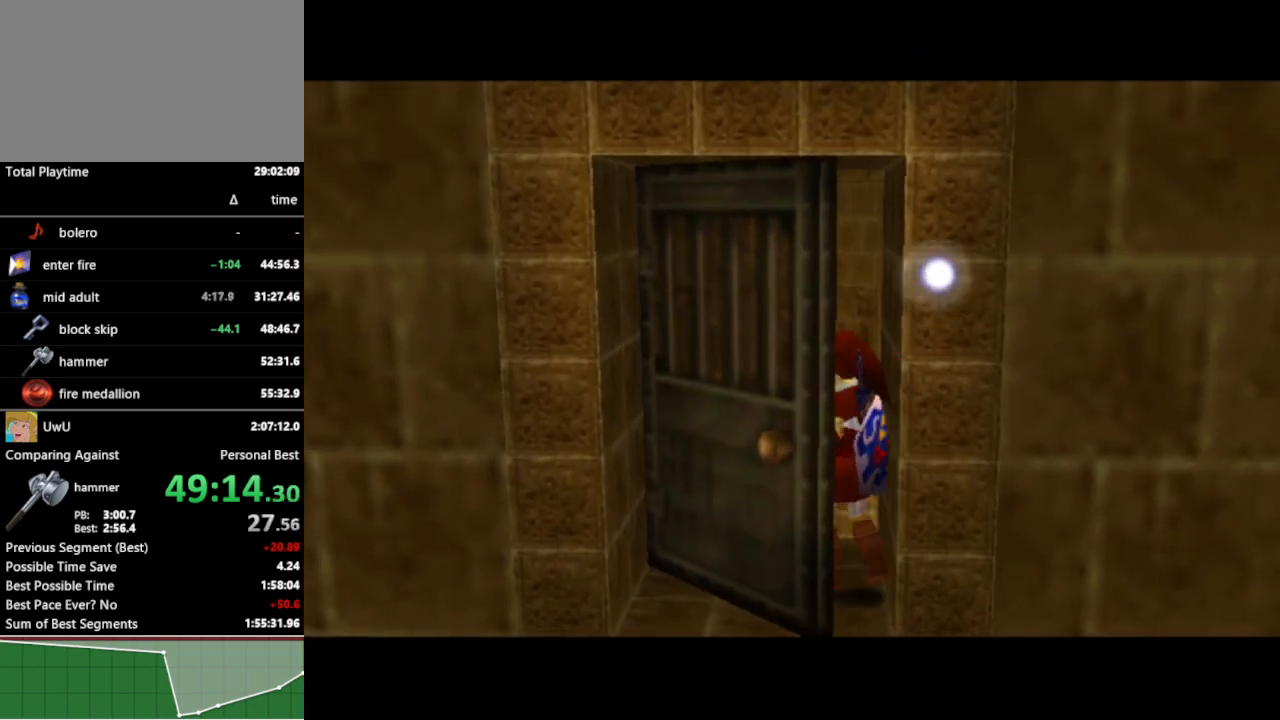
{"buttons": [], "left_stick": "up", "right_stick": "center", "events": []}
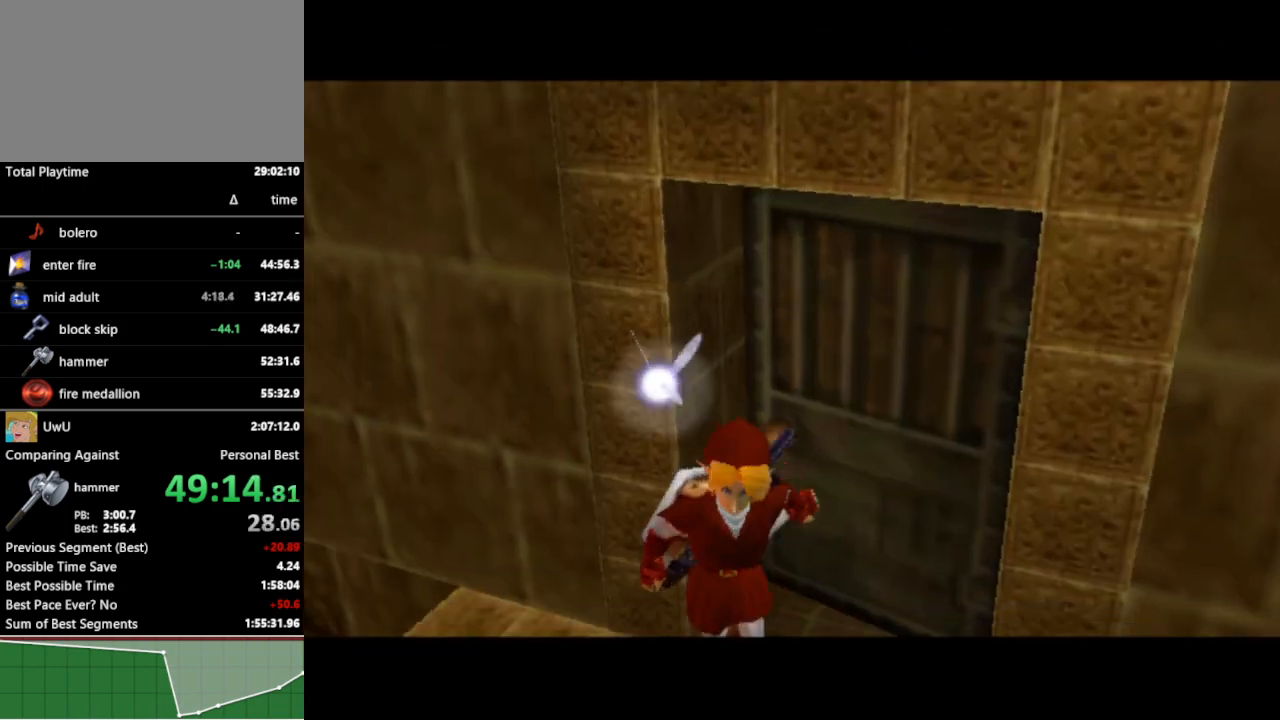
{"buttons": [], "left_stick": "up", "right_stick": "center", "events": []}
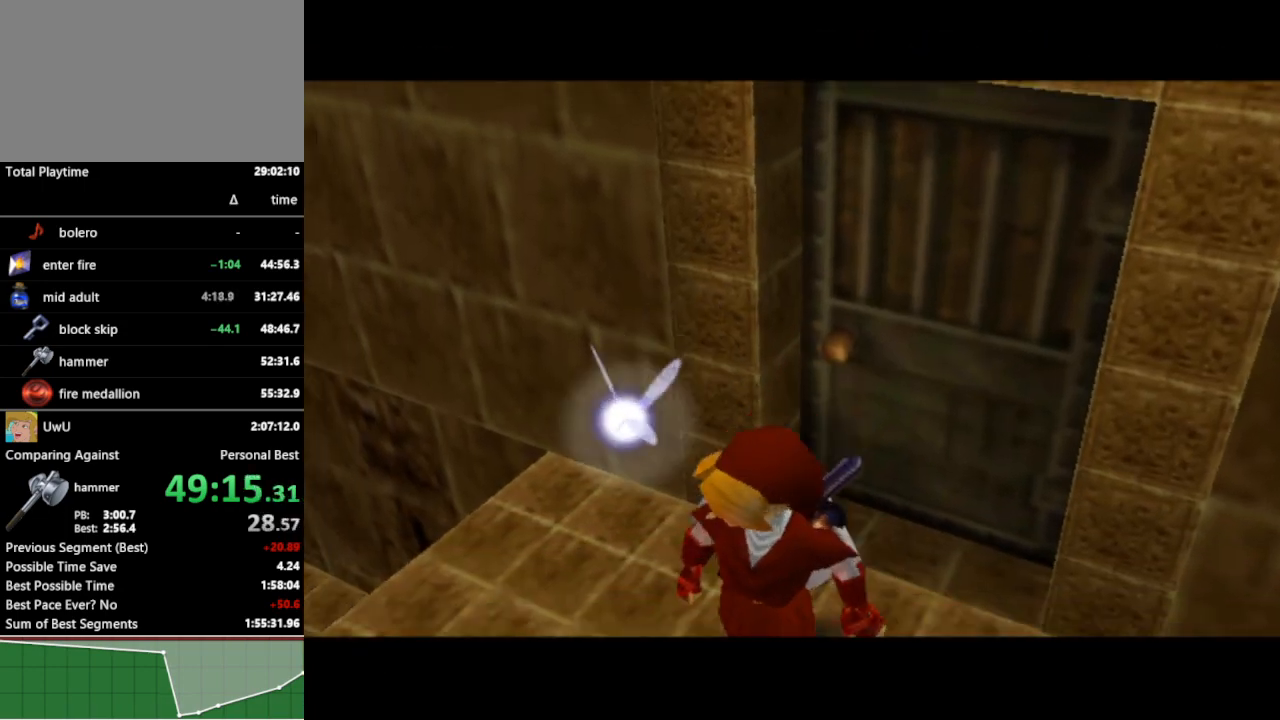
{"buttons": [], "left_stick": "up", "right_stick": "center", "events": []}
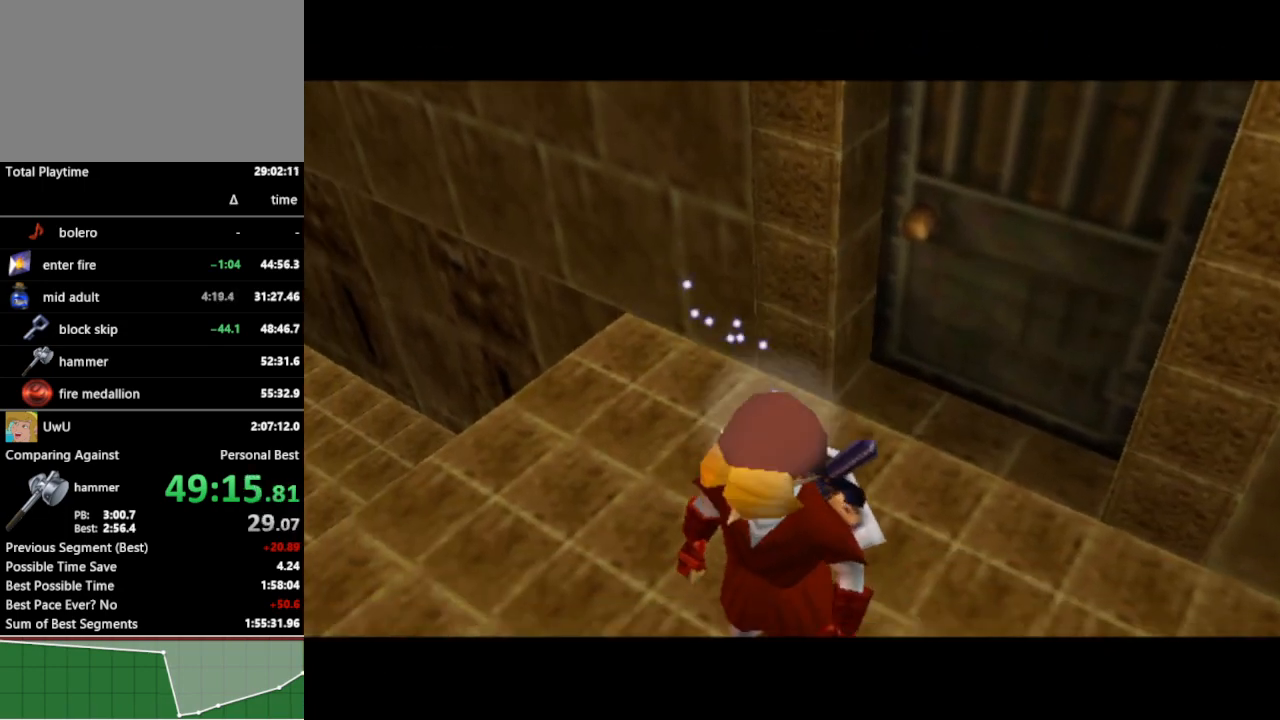
{"buttons": [], "left_stick": "up", "right_stick": "center", "events": []}
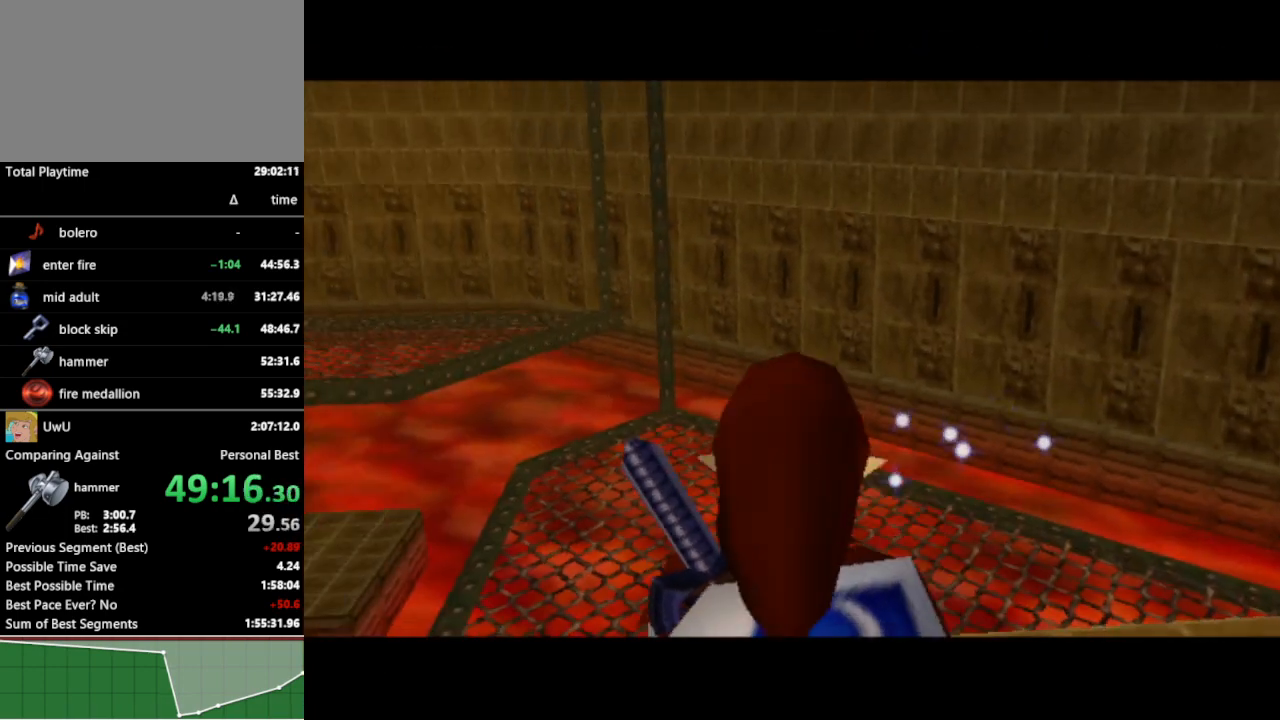
{"buttons": [], "left_stick": "up", "right_stick": "center", "events": [[67, "A", "down"], [167, "A", "up"], [200, "A", "down"], [300, "A", "up"]]}
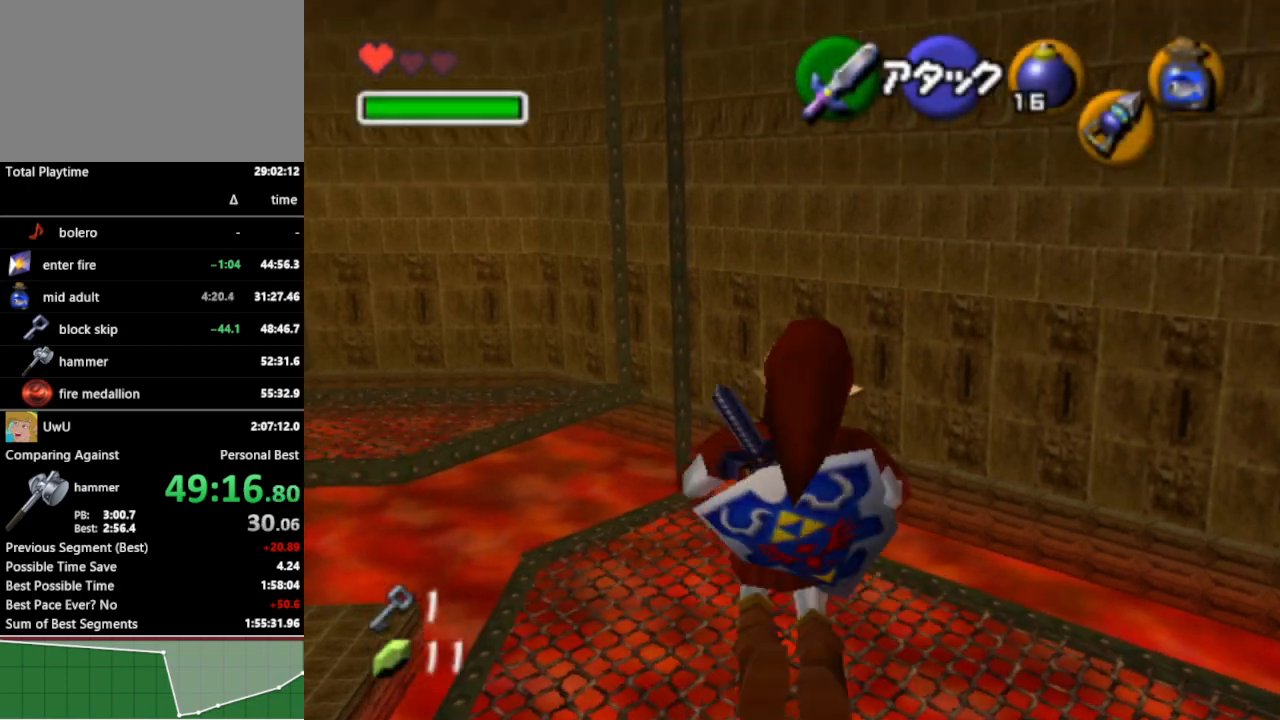
{"buttons": [], "left_stick": "up", "right_stick": "center", "events": [[400, "B", "down"], [467, "B", "up"]]}
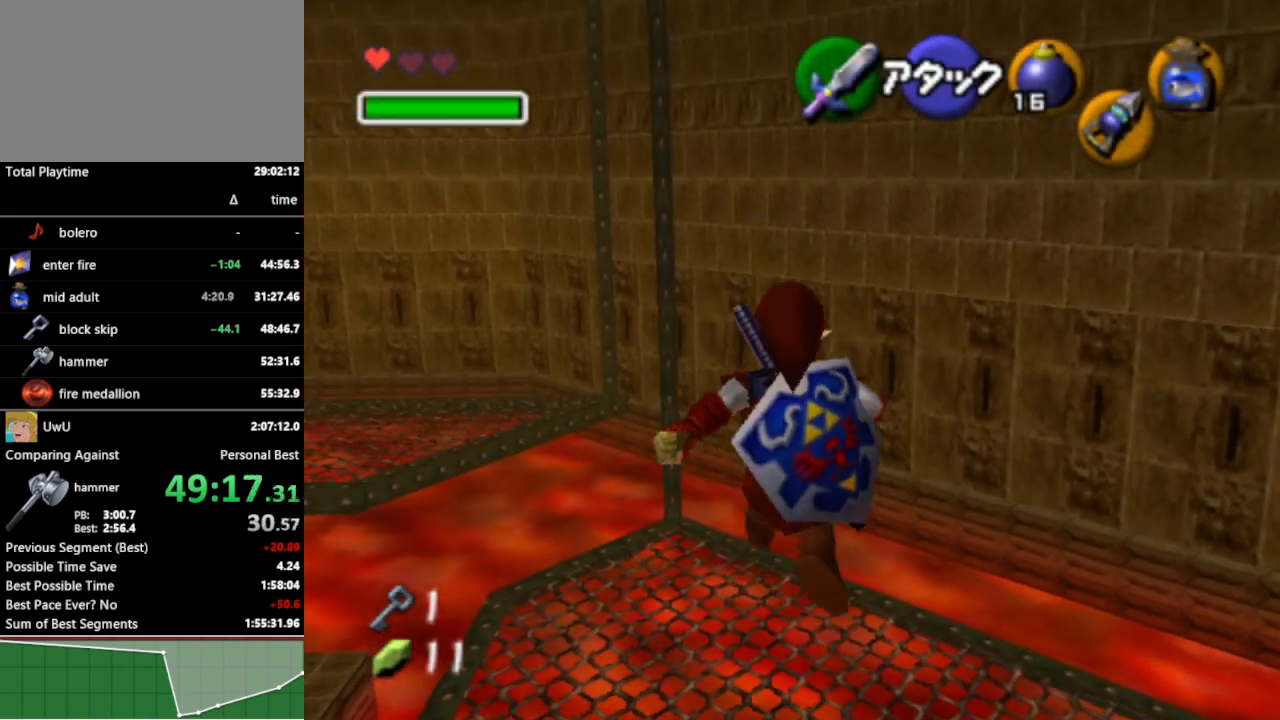
{"buttons": [], "left_stick": "up", "right_stick": "center", "events": [[67, "B", "down"], [133, "B", "up"], [200, "B", "down"], [300, "B", "up"], [367, "B", "down"], [467, "B", "up"]]}
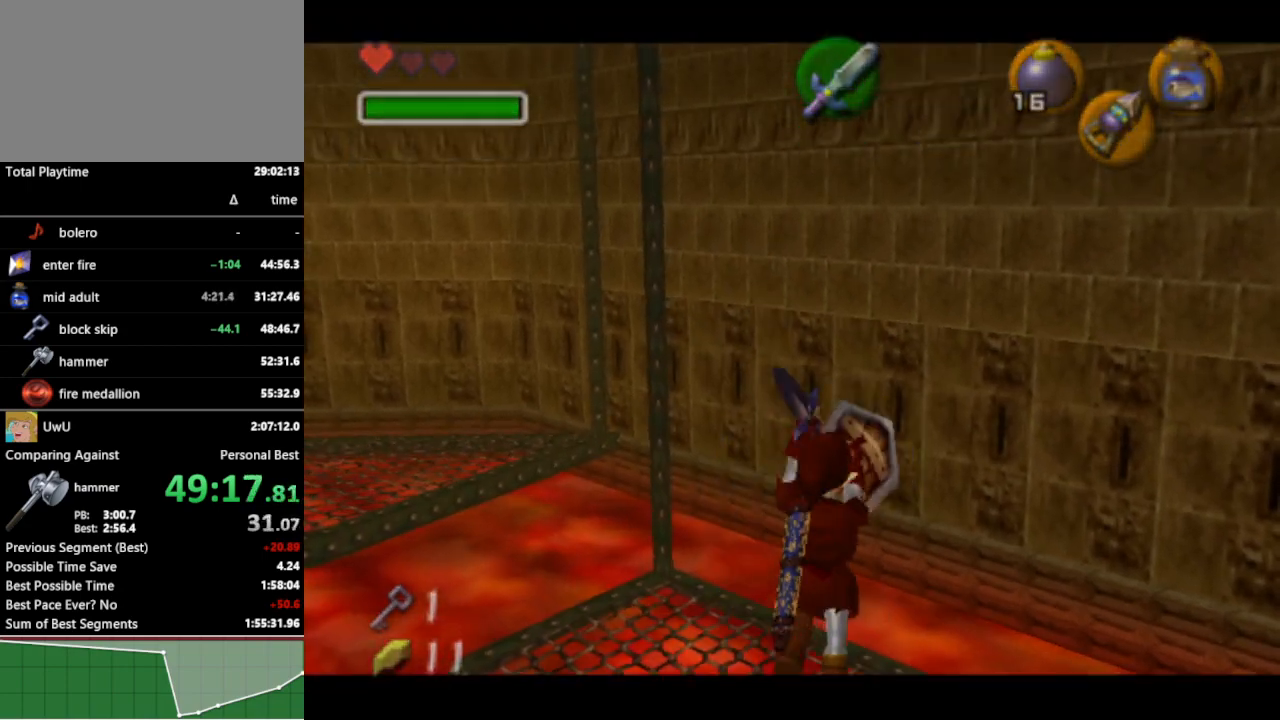
{"buttons": [], "left_stick": "up-left", "right_stick": "center", "events": [[267, "left_stick", "center"], [433, "left_stick", "up-left"]]}
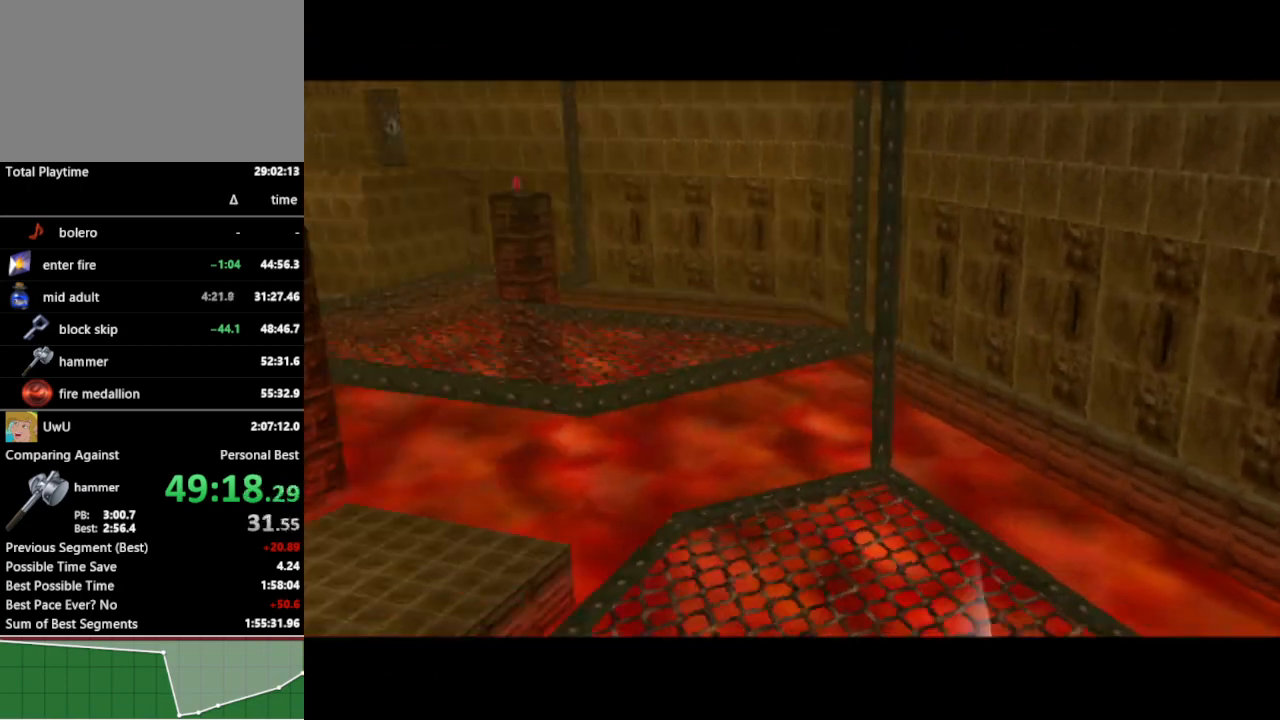
{"buttons": [], "left_stick": "up-left", "right_stick": "center", "events": []}
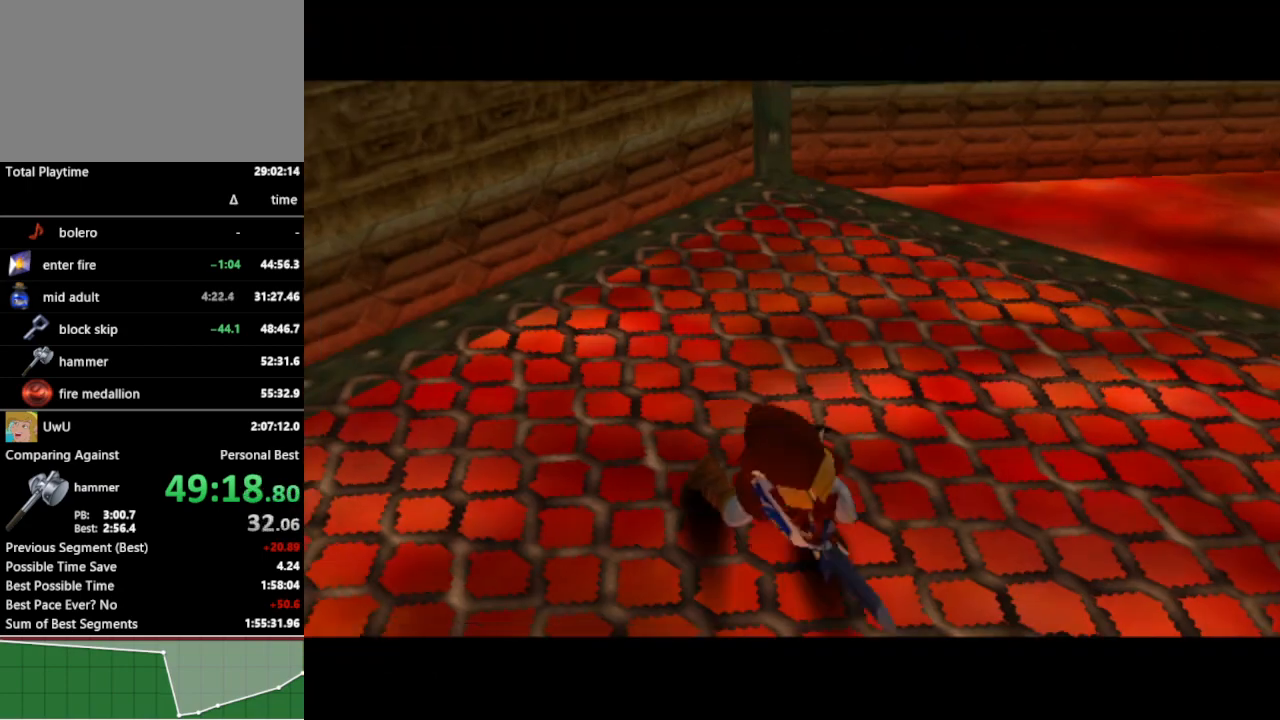
{"buttons": [], "left_stick": "up-left", "right_stick": "center", "events": []}
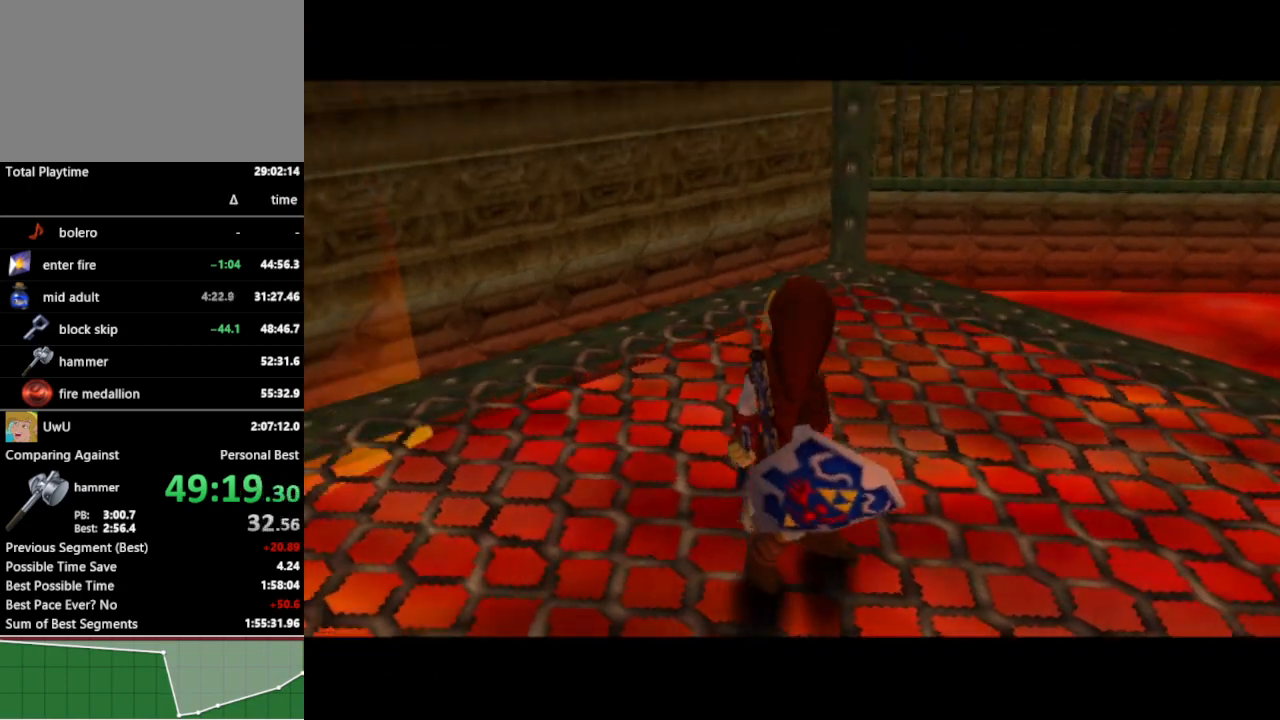
{"buttons": [], "left_stick": "up-left", "right_stick": "center", "events": []}
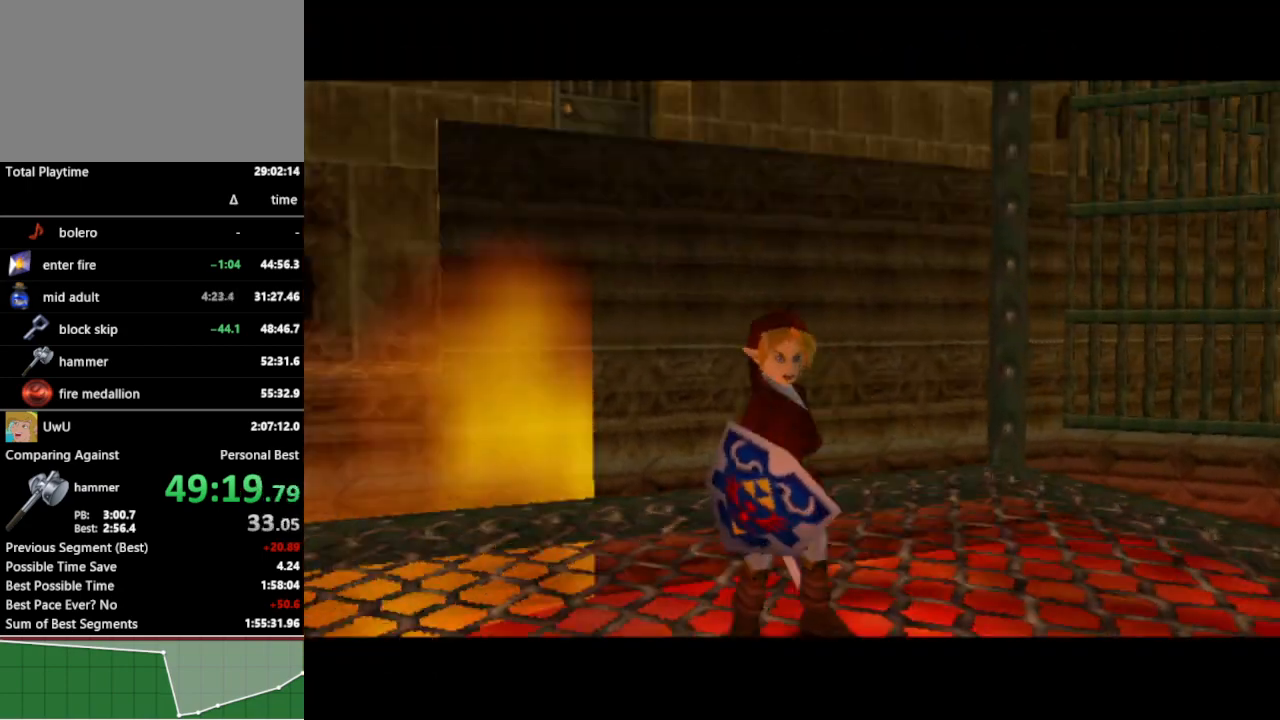
{"buttons": [], "left_stick": "up-left", "right_stick": "center", "events": [[333, "A", "down"], [467, "A", "up"]]}
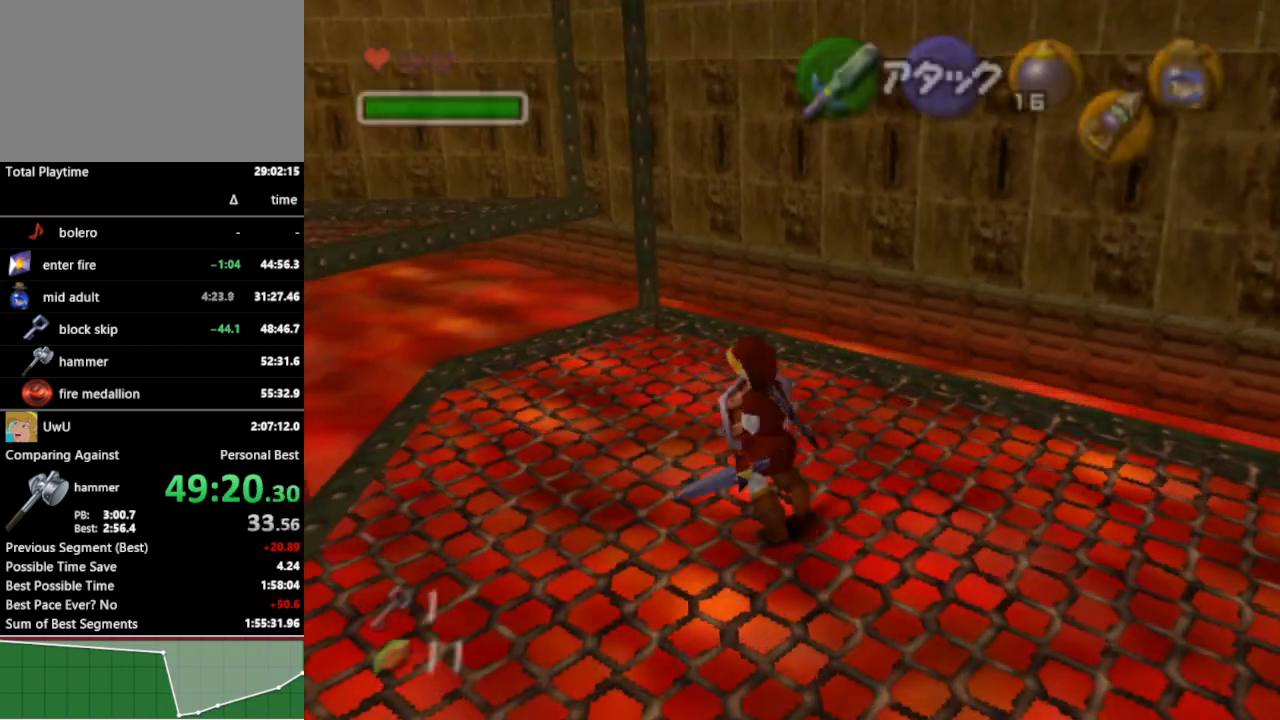
{"buttons": [], "left_stick": "up-left", "right_stick": "center", "events": []}